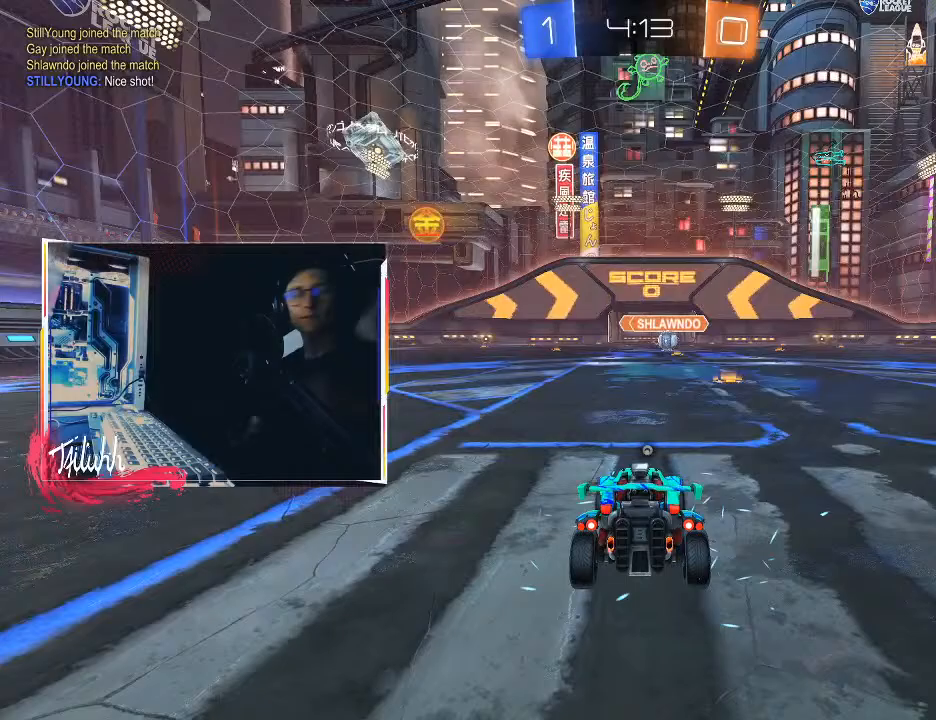
Gameplay with a controller (PlayStation layout); each line is a JSON object with the inputs held at the frame after it. "events" lists button and stick changes between this image and that frame as [ms after this image, input, new state], when the widget could be followed in between.
{"buttons": [], "left_stick": "center", "right_stick": "center", "events": []}
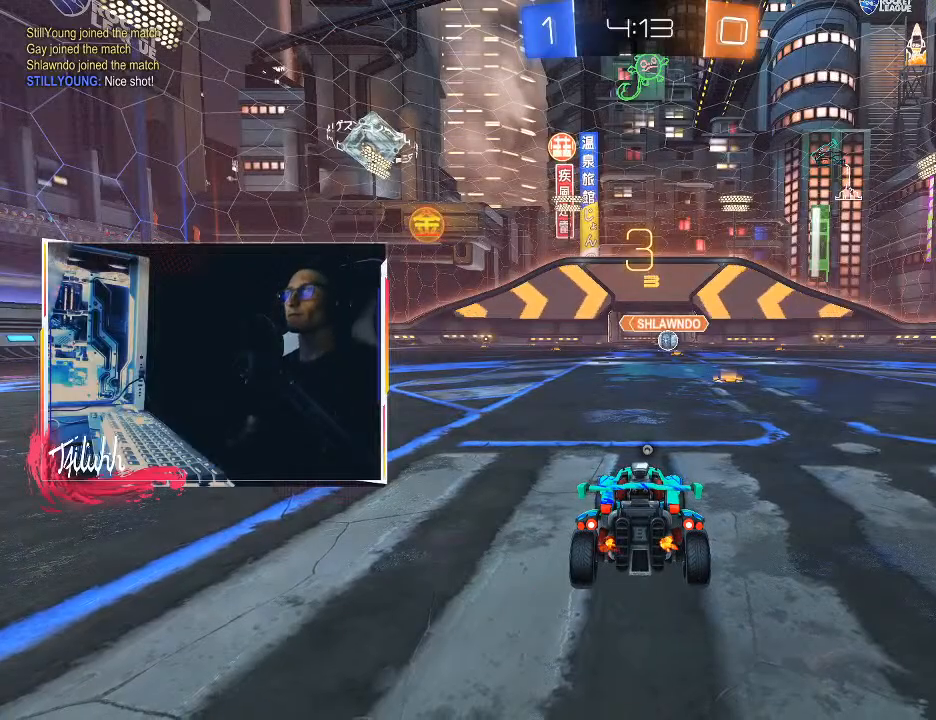
{"buttons": ["SELECT"], "left_stick": "center", "right_stick": "center", "events": [[400, "SELECT", "down"]]}
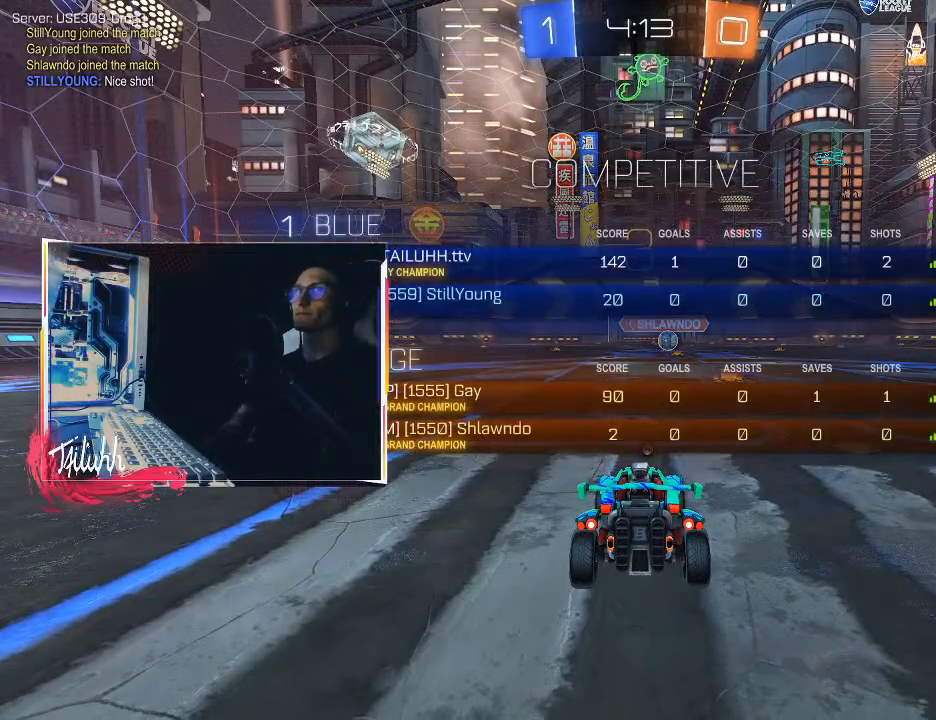
{"buttons": [], "left_stick": "center", "right_stick": "center", "events": [[17, "SELECT", "up"]]}
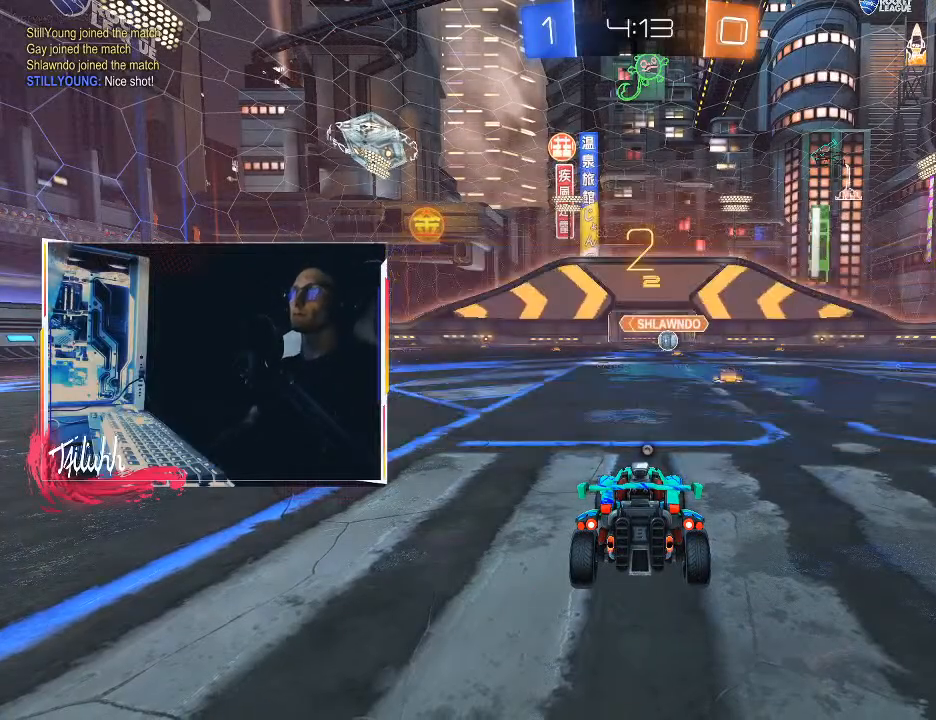
{"buttons": [], "left_stick": "center", "right_stick": "center", "events": [[17, "SELECT", "down"], [100, "SELECT", "up"]]}
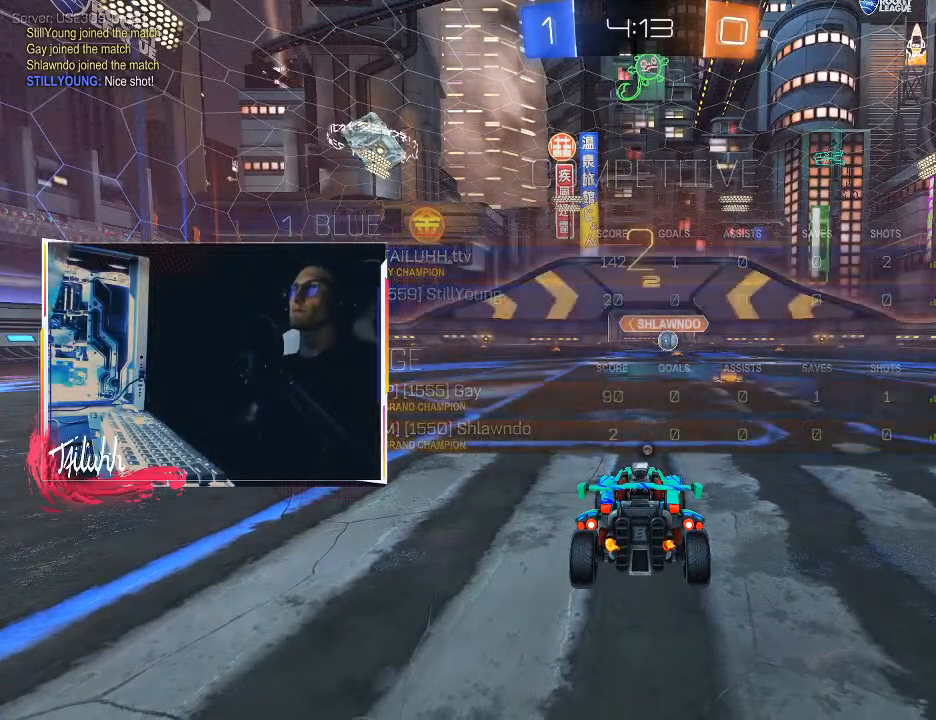
{"buttons": [], "left_stick": "center", "right_stick": "up-left", "events": [[17, "TRIANGLE", "down"], [83, "TRIANGLE", "up"], [150, "TRIANGLE", "down"], [200, "TRIANGLE", "up"], [367, "right_stick", "right"], [450, "right_stick", "up-left"]]}
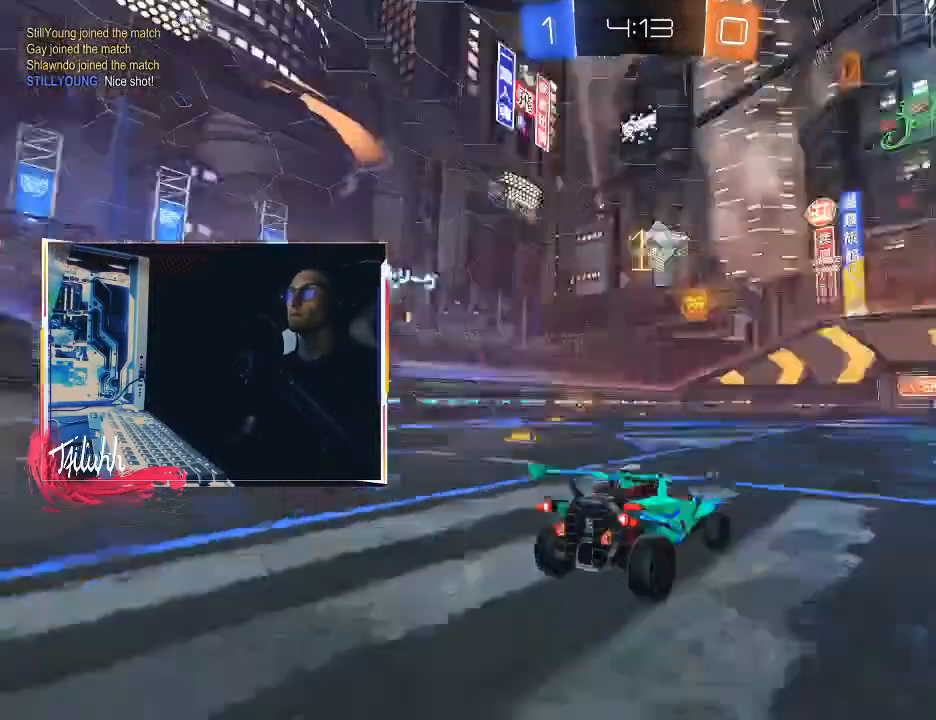
{"buttons": ["CIRCLE", "R2"], "left_stick": "center", "right_stick": "center", "events": [[67, "right_stick", "center"], [100, "R2", "down"], [117, "CIRCLE", "down"], [150, "TRIANGLE", "down"], [250, "TRIANGLE", "up"]]}
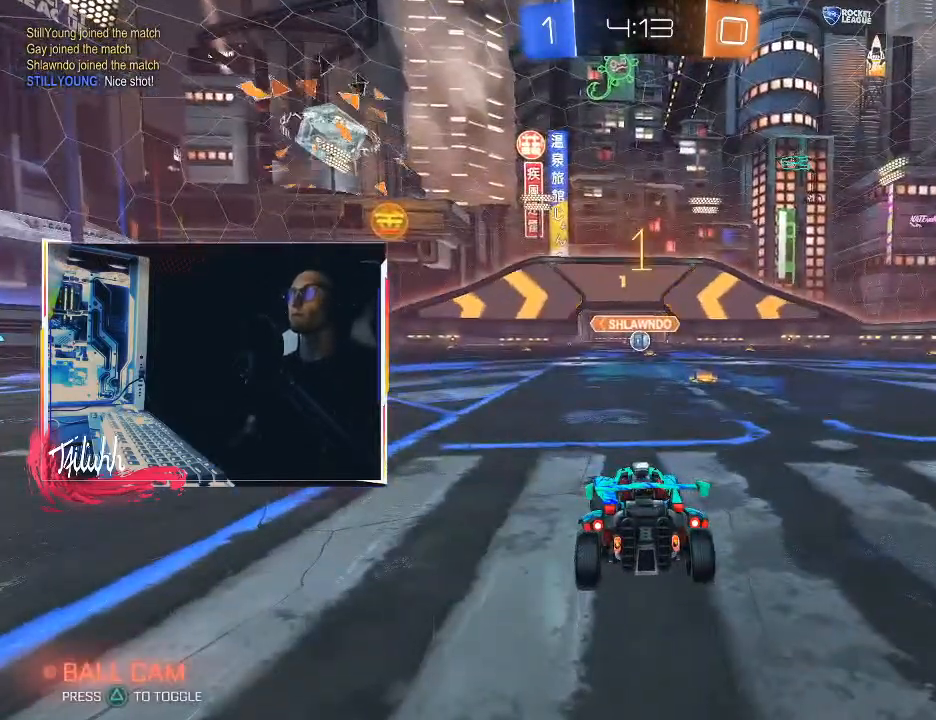
{"buttons": ["CIRCLE", "R2"], "left_stick": "center", "right_stick": "center", "events": [[50, "left_stick", "down-right"], [150, "left_stick", "center"]]}
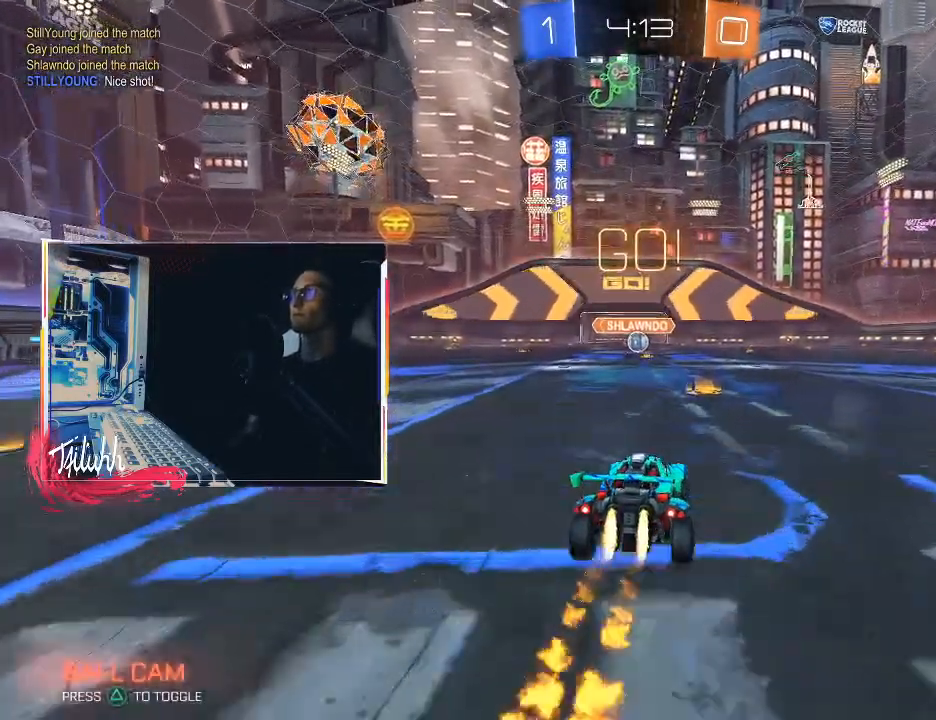
{"buttons": ["CROSS", "CIRCLE", "TRIANGLE", "L1", "R2"], "left_stick": "left", "right_stick": "center", "events": [[300, "left_stick", "down-right"], [333, "L1", "down"], [350, "CROSS", "down"], [417, "CIRCLE", "up"], [417, "CROSS", "up"], [417, "left_stick", "up"], [467, "CIRCLE", "down"], [467, "CROSS", "down"], [483, "TRIANGLE", "down"], [500, "left_stick", "left"]]}
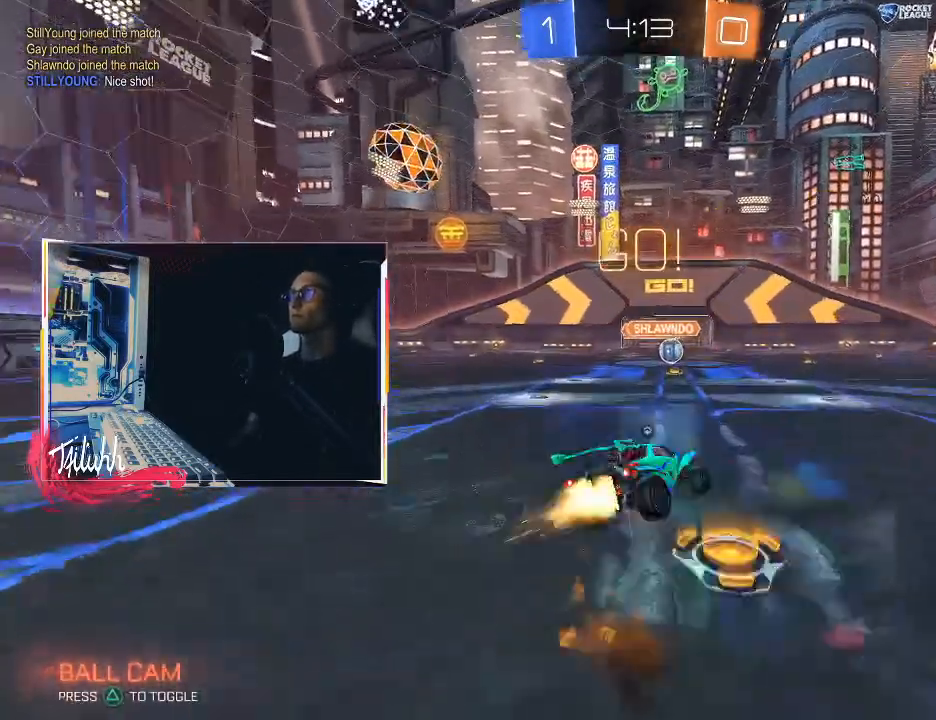
{"buttons": [], "left_stick": "left", "right_stick": "center", "events": [[133, "CROSS", "up"], [133, "R2", "up"], [133, "TRIANGLE", "up"], [400, "L1", "up"], [450, "CIRCLE", "up"]]}
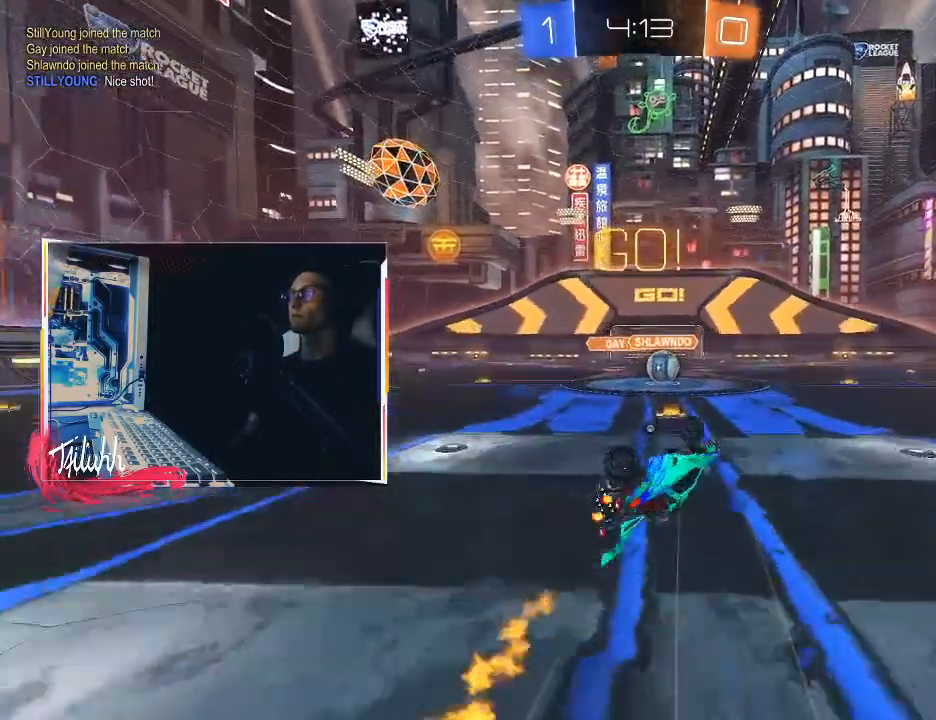
{"buttons": ["R2"], "left_stick": "center", "right_stick": "center", "events": [[200, "left_stick", "center"], [333, "R2", "down"], [383, "left_stick", "up-left"], [433, "TRIANGLE", "down"], [467, "left_stick", "center"], [483, "TRIANGLE", "up"]]}
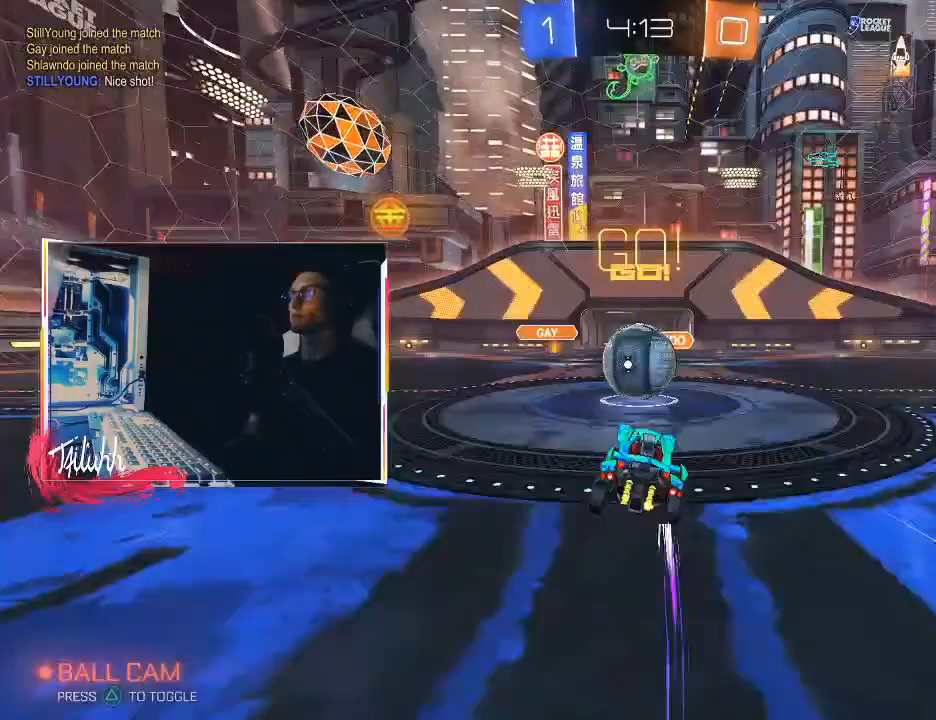
{"buttons": ["L1"], "left_stick": "up-left", "right_stick": "center", "events": [[67, "left_stick", "left"], [83, "CROSS", "down"], [100, "L1", "down"], [333, "CROSS", "up"], [333, "R2", "up"], [450, "left_stick", "up-left"]]}
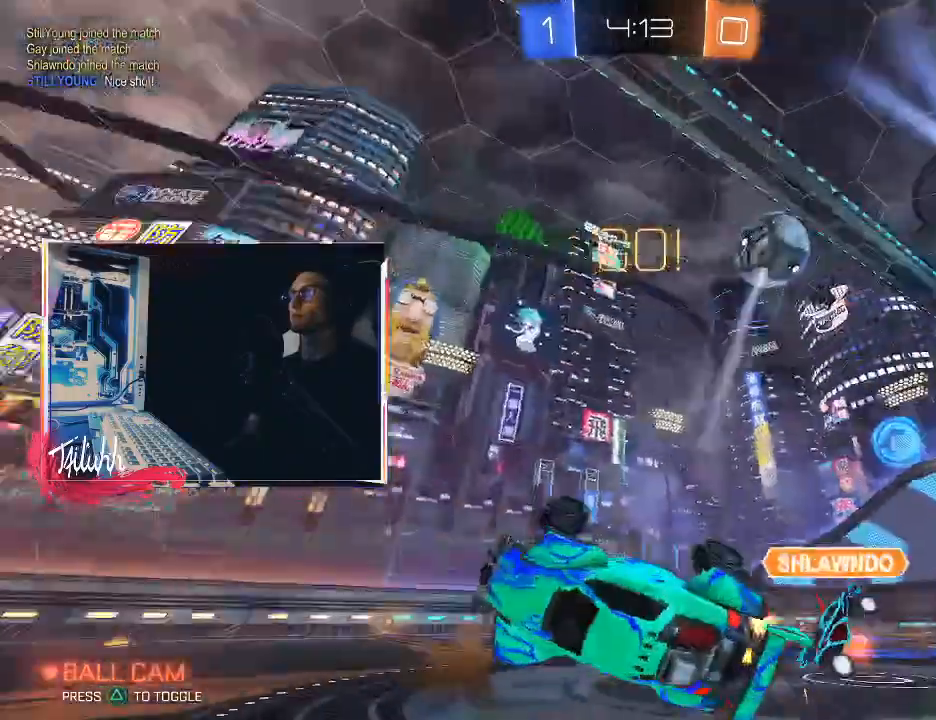
{"buttons": ["R2"], "left_stick": "up-left", "right_stick": "center", "events": [[33, "R2", "down"], [200, "TRIANGLE", "down"], [317, "L1", "up"], [333, "TRIANGLE", "up"]]}
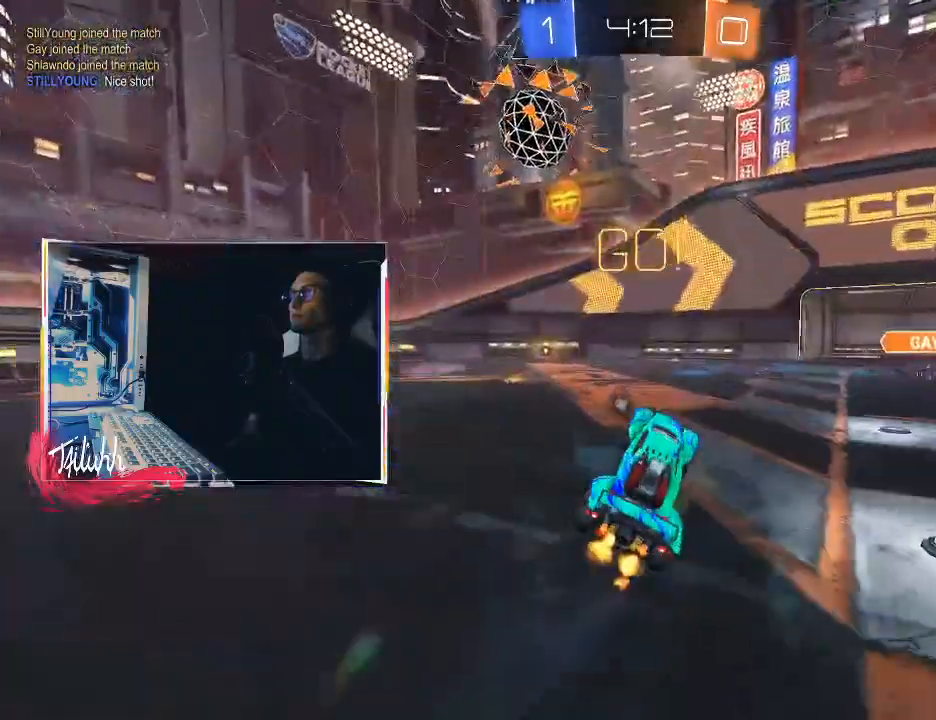
{"buttons": ["CIRCLE", "R2"], "left_stick": "up-left", "right_stick": "center", "events": [[200, "TRIANGLE", "down"], [300, "TRIANGLE", "up"], [400, "CIRCLE", "down"]]}
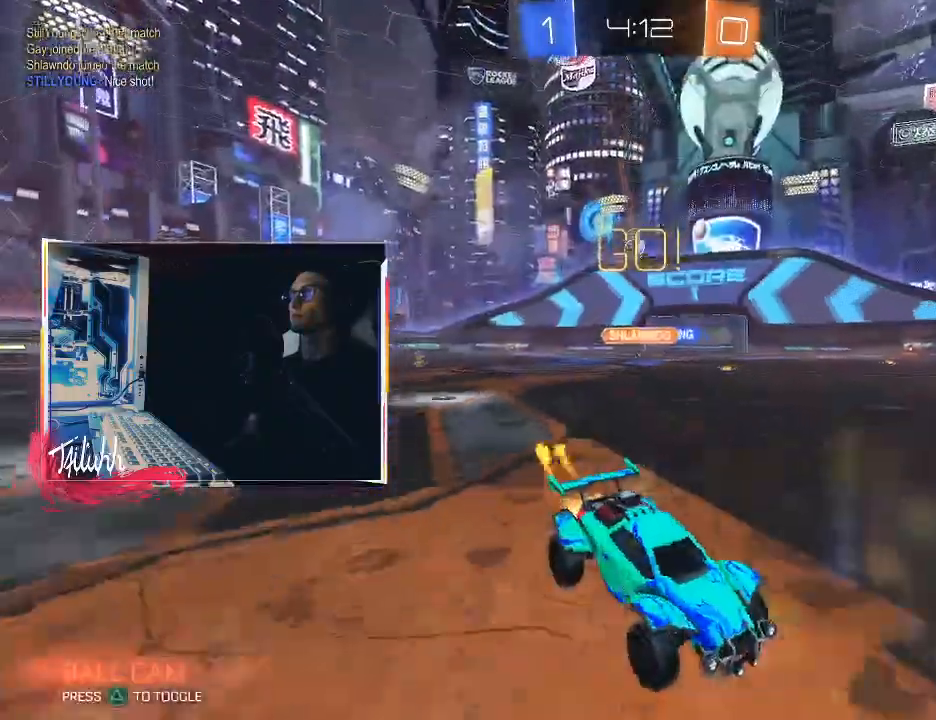
{"buttons": ["CIRCLE", "R2"], "left_stick": "up-left", "right_stick": "center", "events": []}
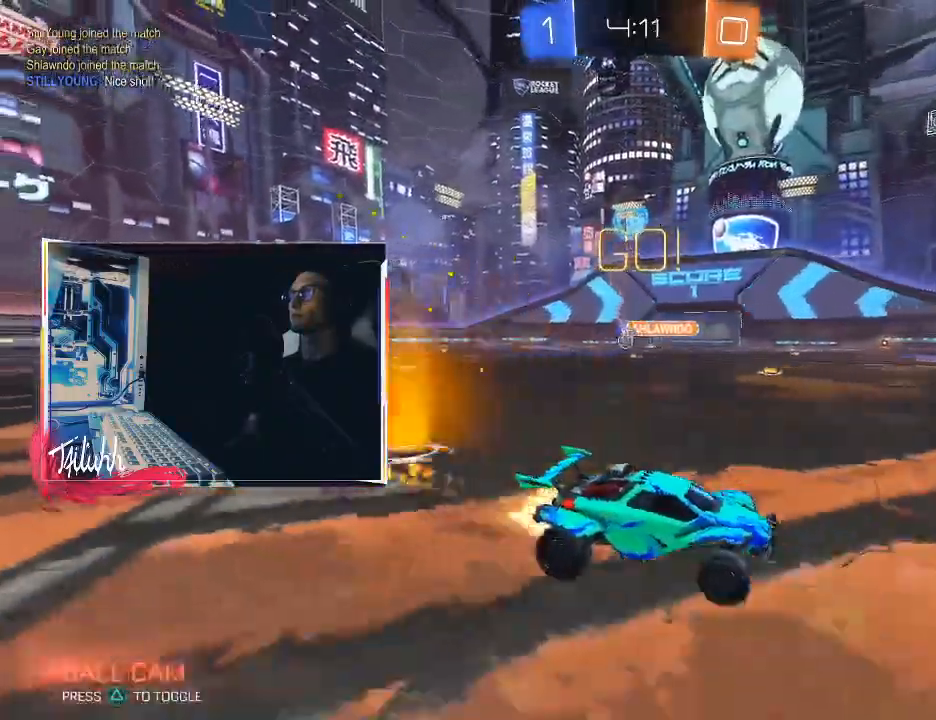
{"buttons": ["CIRCLE", "R2"], "left_stick": "up-left", "right_stick": "center", "events": [[350, "CIRCLE", "up"], [483, "CIRCLE", "down"]]}
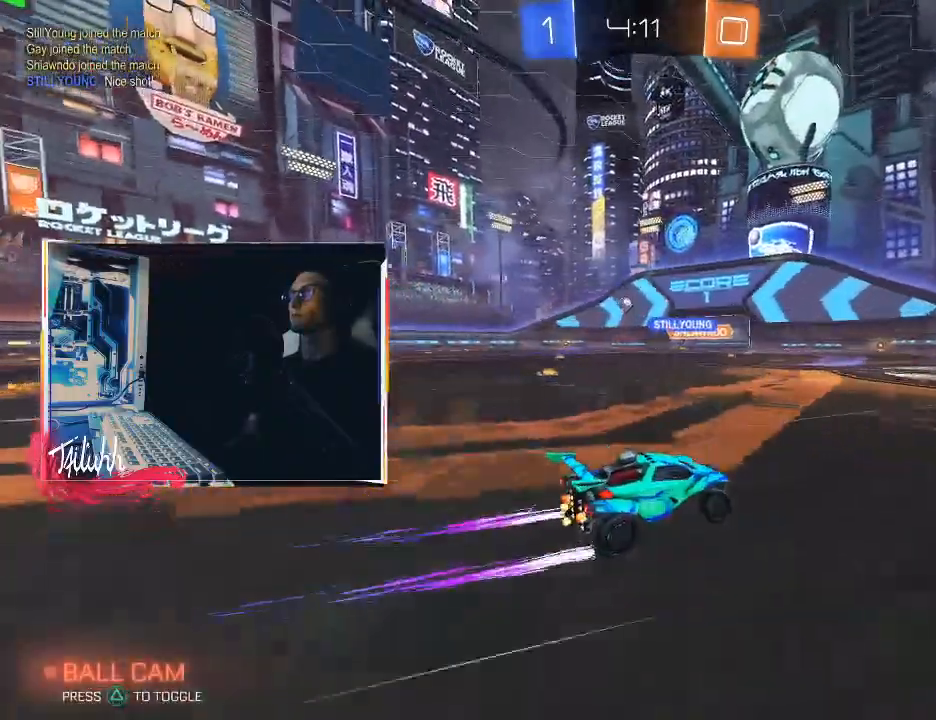
{"buttons": ["R2"], "left_stick": "up-left", "right_stick": "center", "events": [[33, "left_stick", "center"], [133, "CIRCLE", "up"], [450, "left_stick", "up-left"]]}
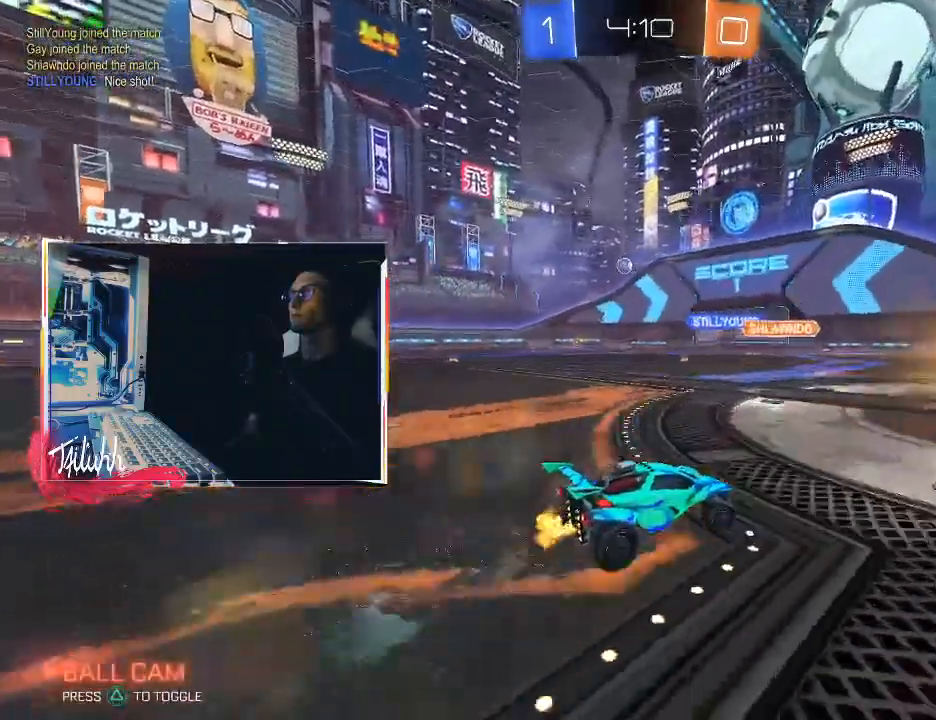
{"buttons": ["R2"], "left_stick": "center", "right_stick": "center", "events": [[83, "left_stick", "center"]]}
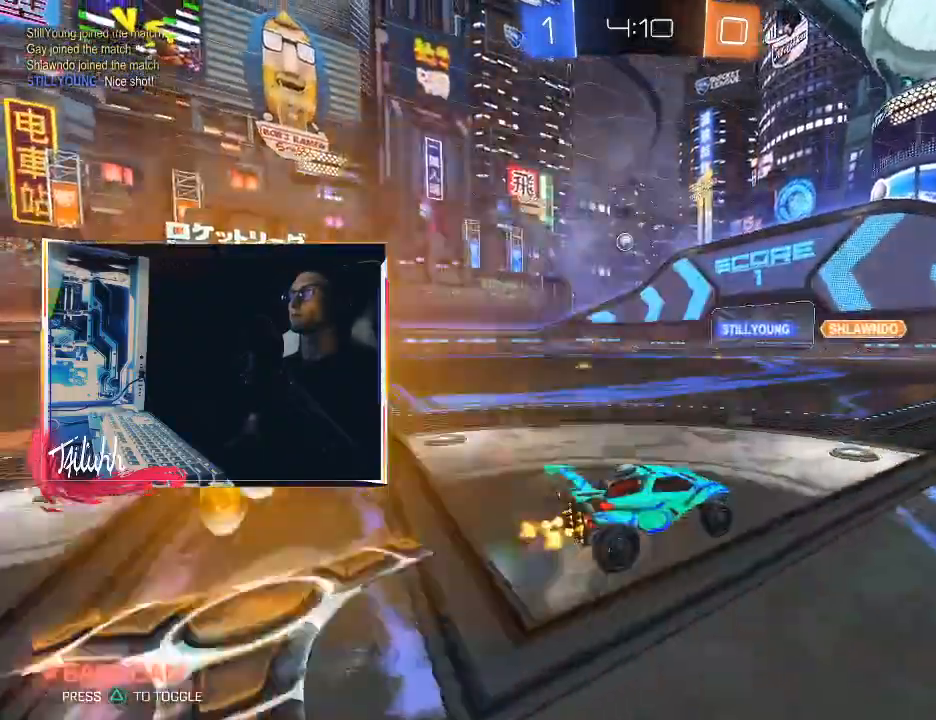
{"buttons": ["R2"], "left_stick": "up-left", "right_stick": "center", "events": [[200, "CIRCLE", "down"], [350, "CIRCLE", "up"], [433, "left_stick", "up-left"]]}
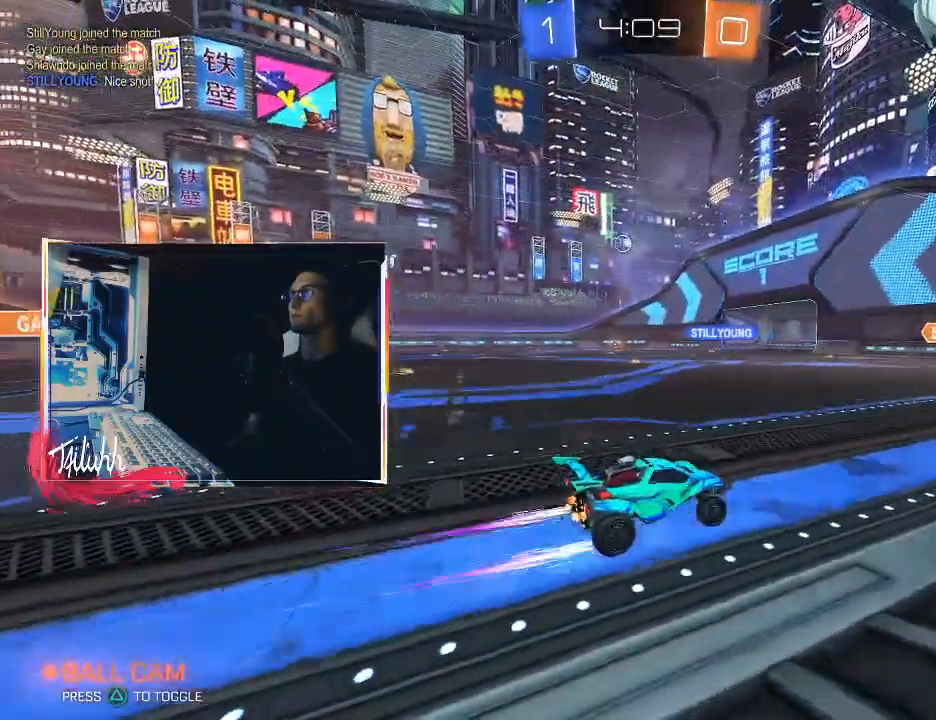
{"buttons": ["R2"], "left_stick": "up-left", "right_stick": "center", "events": [[50, "left_stick", "center"], [183, "left_stick", "up-left"], [333, "left_stick", "center"], [467, "left_stick", "up-left"]]}
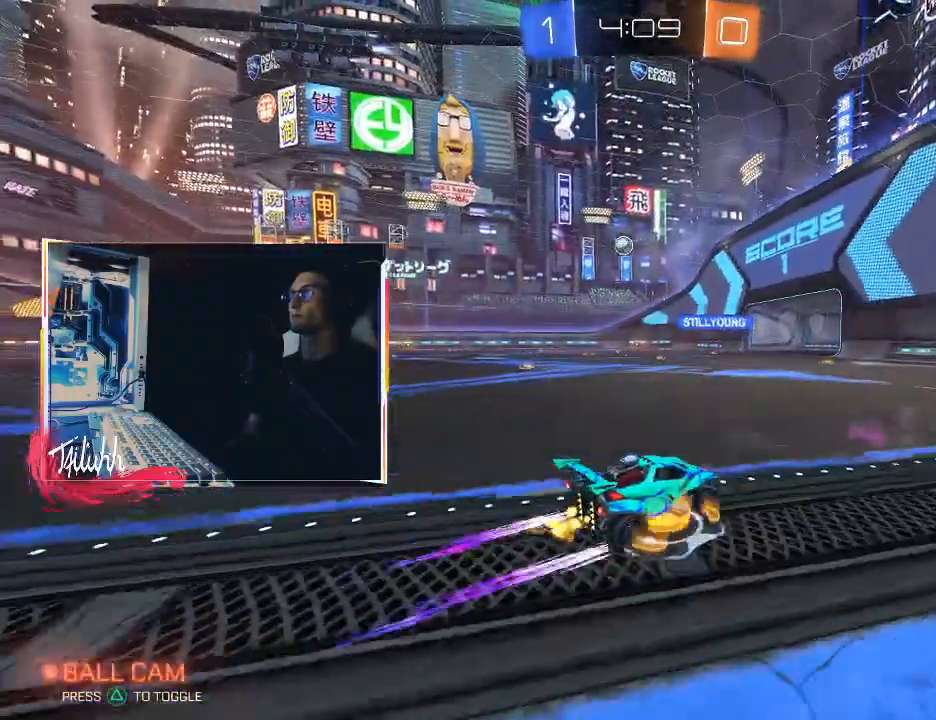
{"buttons": ["R2"], "left_stick": "center", "right_stick": "center", "events": [[100, "L1", "down"], [183, "L1", "up"], [450, "left_stick", "center"]]}
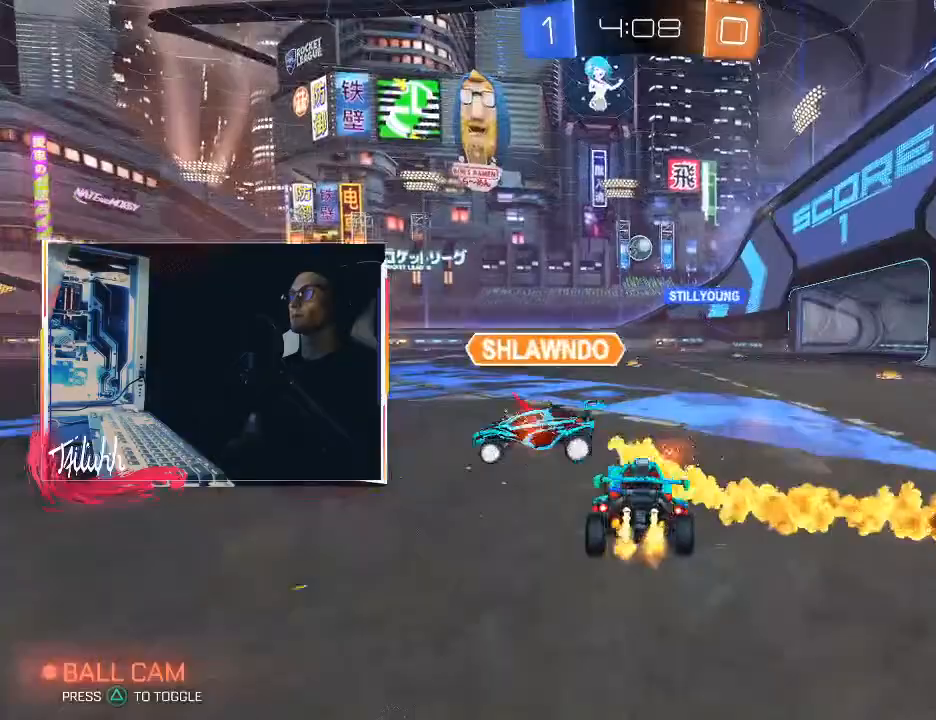
{"buttons": ["R2"], "left_stick": "left", "right_stick": "center", "events": [[167, "left_stick", "up-left"], [233, "left_stick", "center"], [283, "left_stick", "right"], [350, "left_stick", "left"]]}
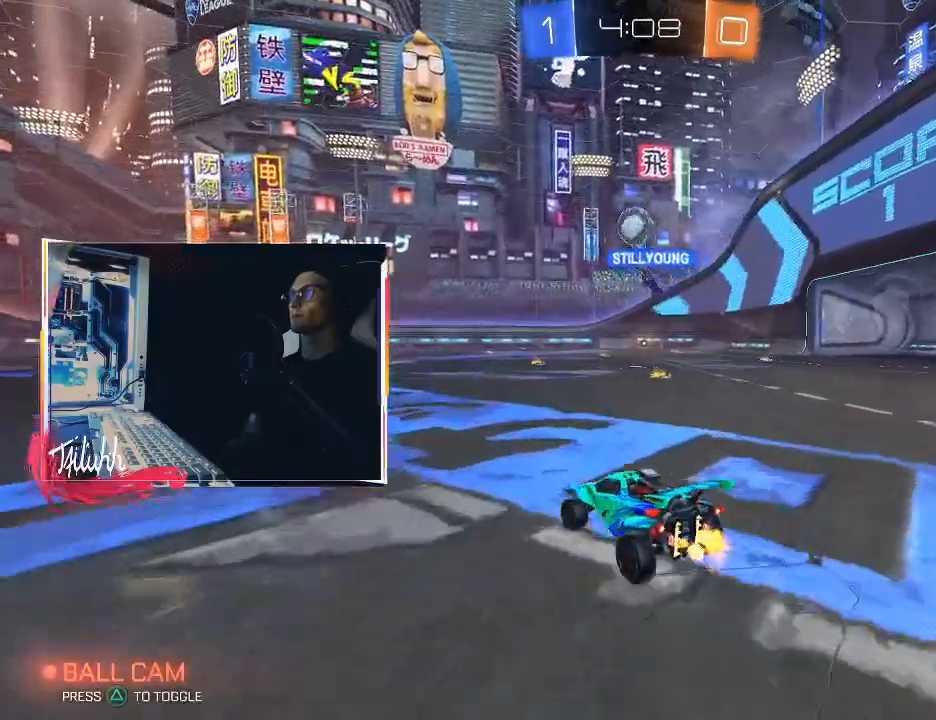
{"buttons": ["CROSS", "R2"], "left_stick": "down", "right_stick": "center", "events": [[67, "L2", "down"], [67, "R2", "up"], [200, "L2", "up"], [200, "R2", "down"], [267, "CIRCLE", "down"], [350, "CIRCLE", "up"], [500, "CROSS", "down"], [500, "left_stick", "down"]]}
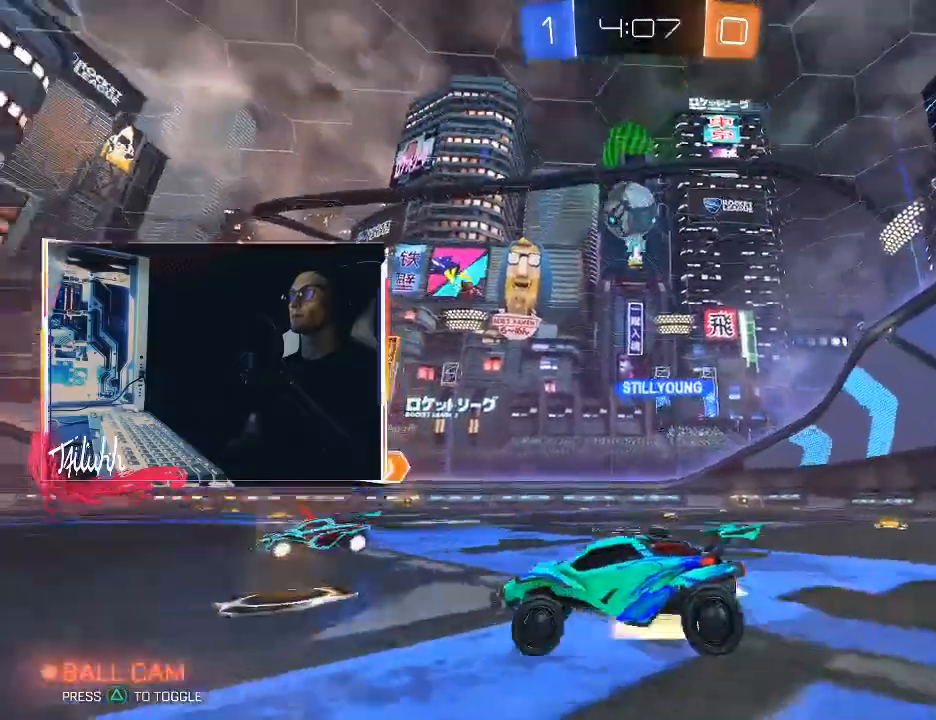
{"buttons": ["L1"], "left_stick": "down-left", "right_stick": "center", "events": [[117, "left_stick", "center"], [133, "CROSS", "up"], [133, "R2", "up"], [150, "CROSS", "down"], [217, "left_stick", "down-left"], [317, "CROSS", "up"], [483, "L1", "down"]]}
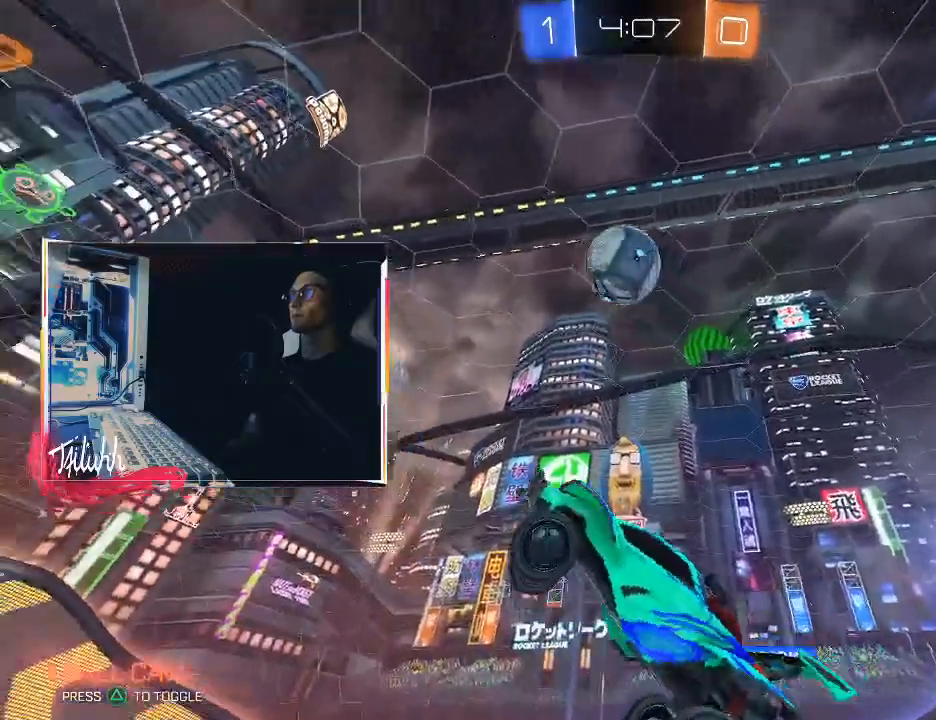
{"buttons": ["CIRCLE", "L1", "R2"], "left_stick": "left", "right_stick": "center", "events": [[17, "L1", "up"], [67, "TRIANGLE", "down"], [83, "left_stick", "left"], [133, "TRIANGLE", "up"], [367, "L1", "down"], [417, "CIRCLE", "down"], [433, "R2", "down"]]}
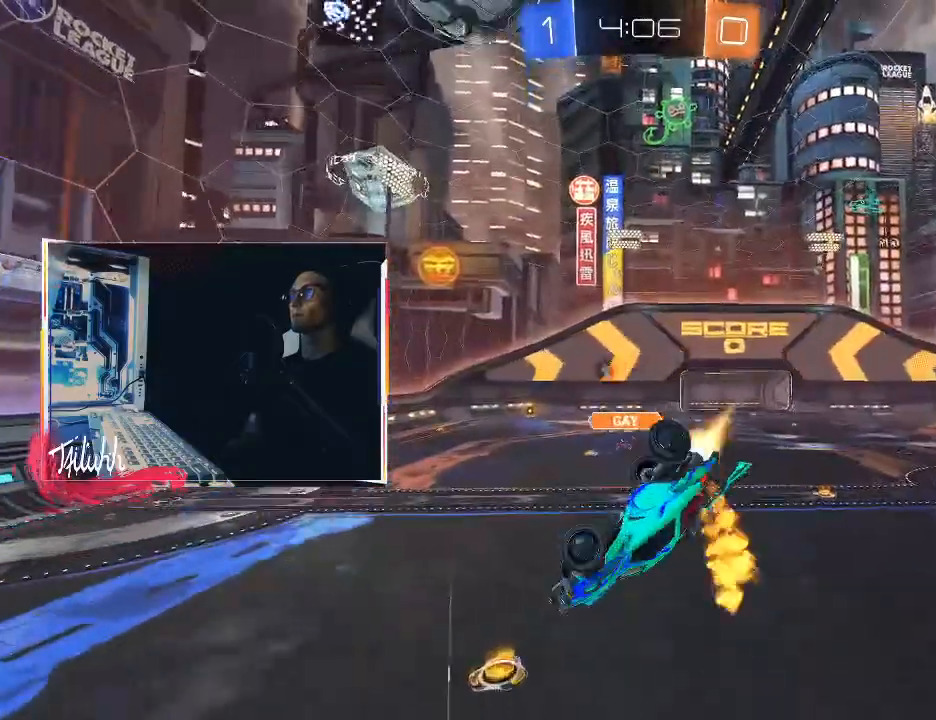
{"buttons": ["R2"], "left_stick": "center", "right_stick": "center", "events": [[83, "left_stick", "down-left"], [417, "L1", "up"], [417, "left_stick", "center"], [433, "CIRCLE", "up"]]}
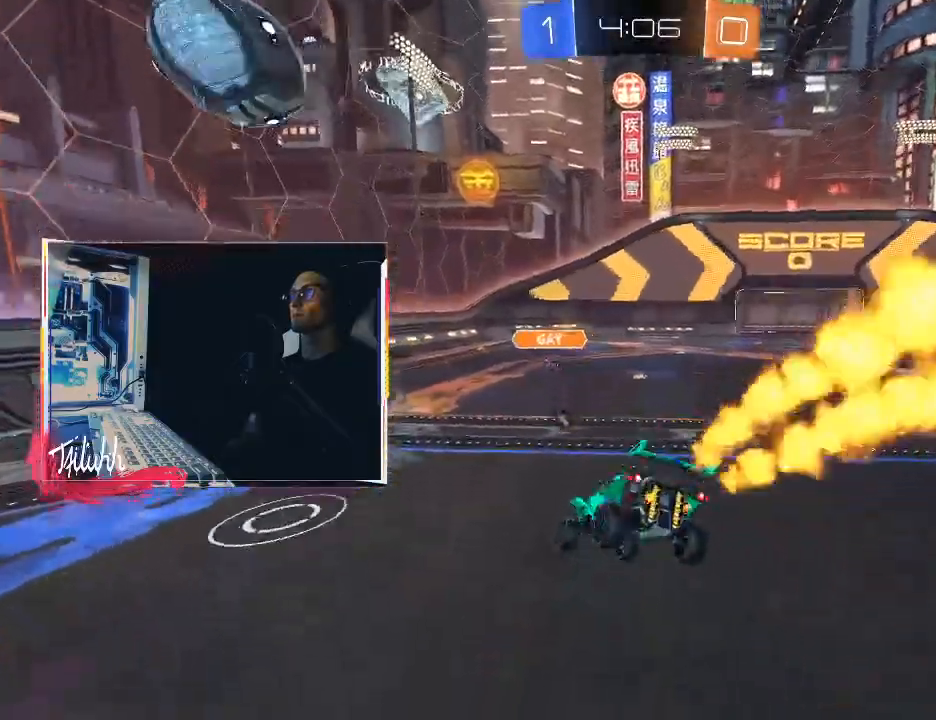
{"buttons": ["CIRCLE", "R2"], "left_stick": "up-left", "right_stick": "center", "events": [[50, "TRIANGLE", "down"], [50, "left_stick", "up-left"], [150, "TRIANGLE", "up"], [250, "CIRCLE", "down"], [450, "L1", "down"], [500, "L1", "up"]]}
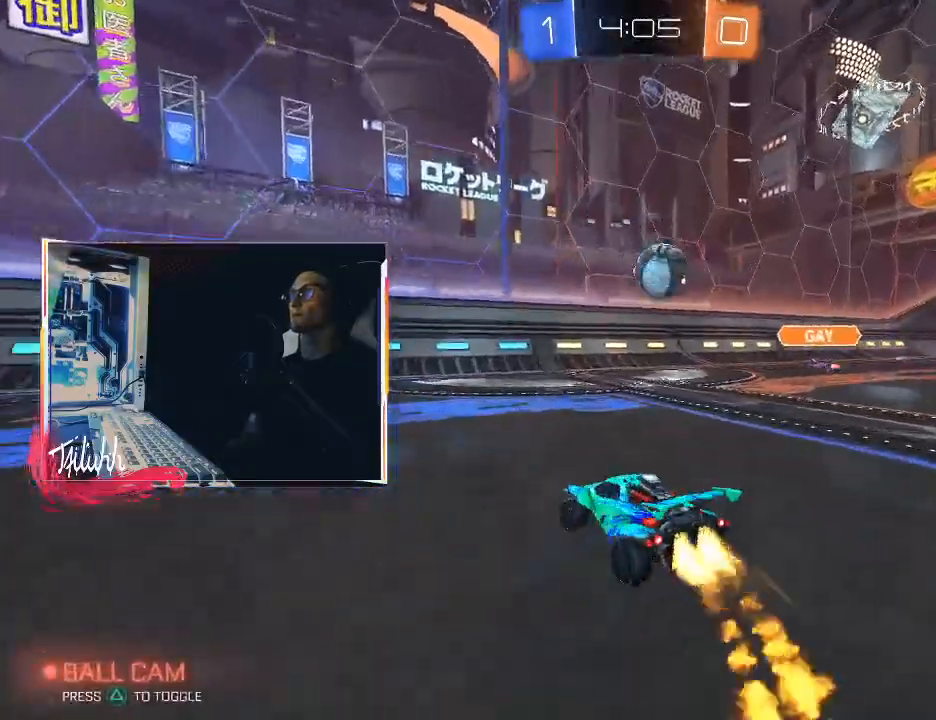
{"buttons": ["CIRCLE", "R2"], "left_stick": "right", "right_stick": "center", "events": [[233, "CIRCLE", "up"], [317, "CIRCLE", "down"], [483, "left_stick", "right"]]}
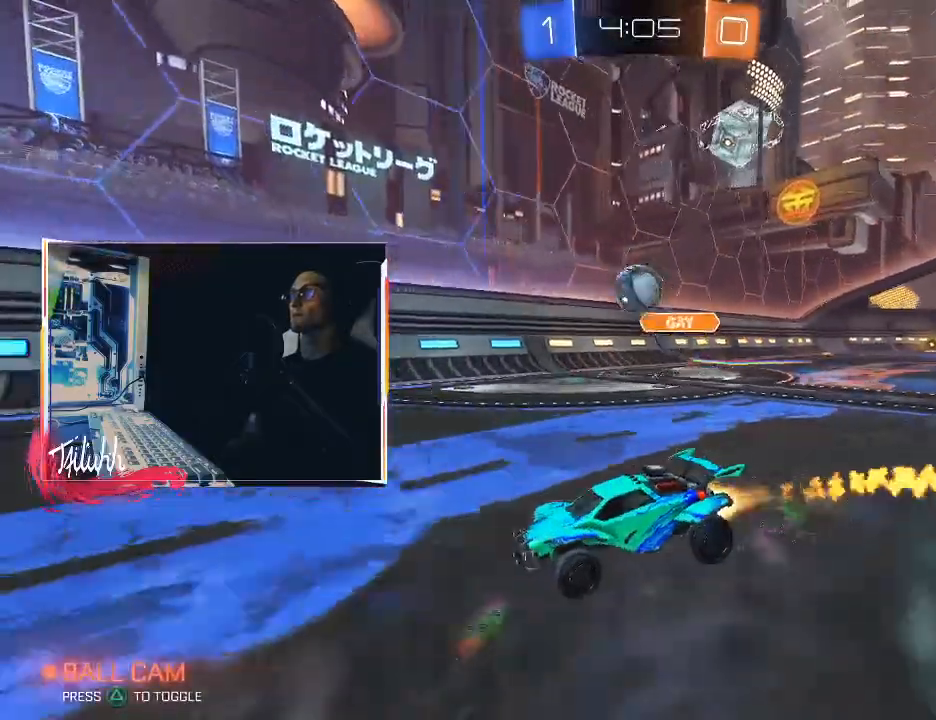
{"buttons": ["CIRCLE", "TRIANGLE", "L1"], "left_stick": "left", "right_stick": "center", "events": [[17, "CROSS", "down"], [67, "R2", "up"], [83, "CIRCLE", "up"], [83, "CROSS", "up"], [83, "L1", "down"], [100, "left_stick", "up-left"], [133, "CIRCLE", "down"], [133, "CROSS", "down"], [200, "left_stick", "left"], [250, "CROSS", "up"], [483, "TRIANGLE", "down"]]}
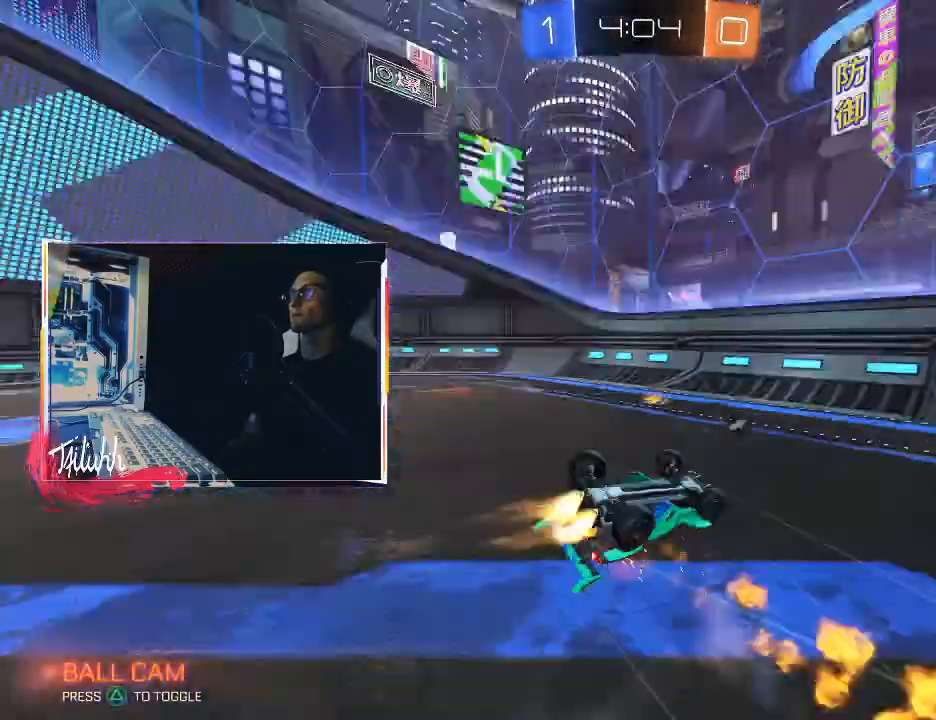
{"buttons": ["R2"], "left_stick": "center", "right_stick": "center", "events": [[83, "TRIANGLE", "up"], [150, "CIRCLE", "up"], [233, "L1", "up"], [300, "R2", "down"], [350, "TRIANGLE", "down"], [350, "left_stick", "center"], [400, "TRIANGLE", "up"]]}